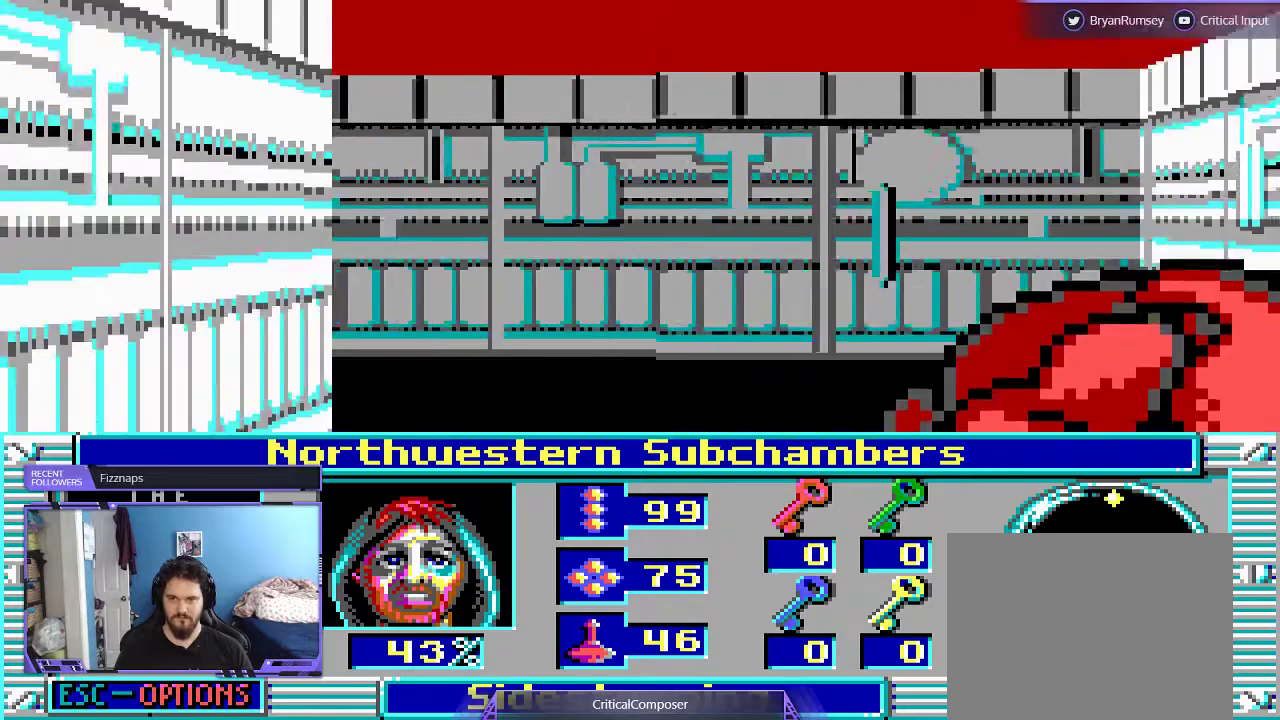
Gameplay with a controller (Xbox layout); each line is a JSON object with the inputs held at the frame after it (dt_ms = milliseconds from this image to that frame). "events" lists button and stick changes between this image and that frame as [ms after this image, input, new state], when the widget could be followed in between. Not read: L1 L3 R1 R3 TOUCHPAD left_stick other_buttons right_stick.
{"dt_ms": 500, "buttons": [], "events": [[67, "DPAD_UP", "up"]]}
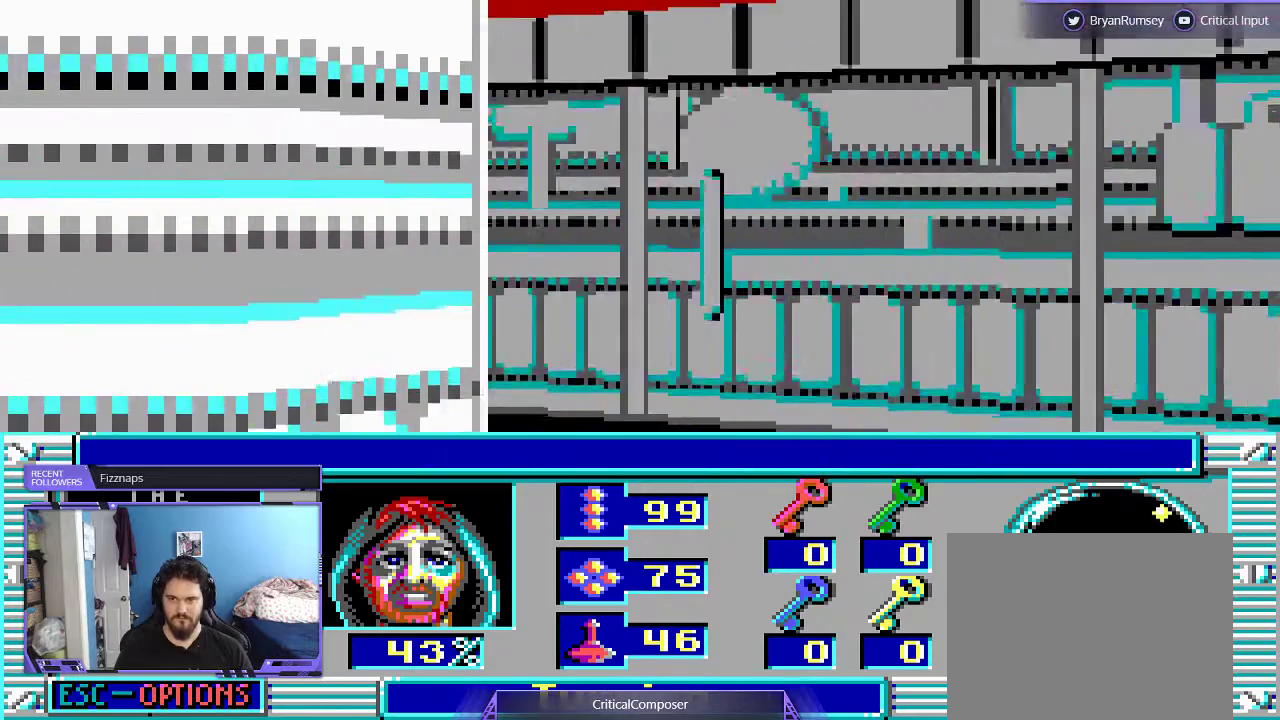
{"dt_ms": 1000, "buttons": []}
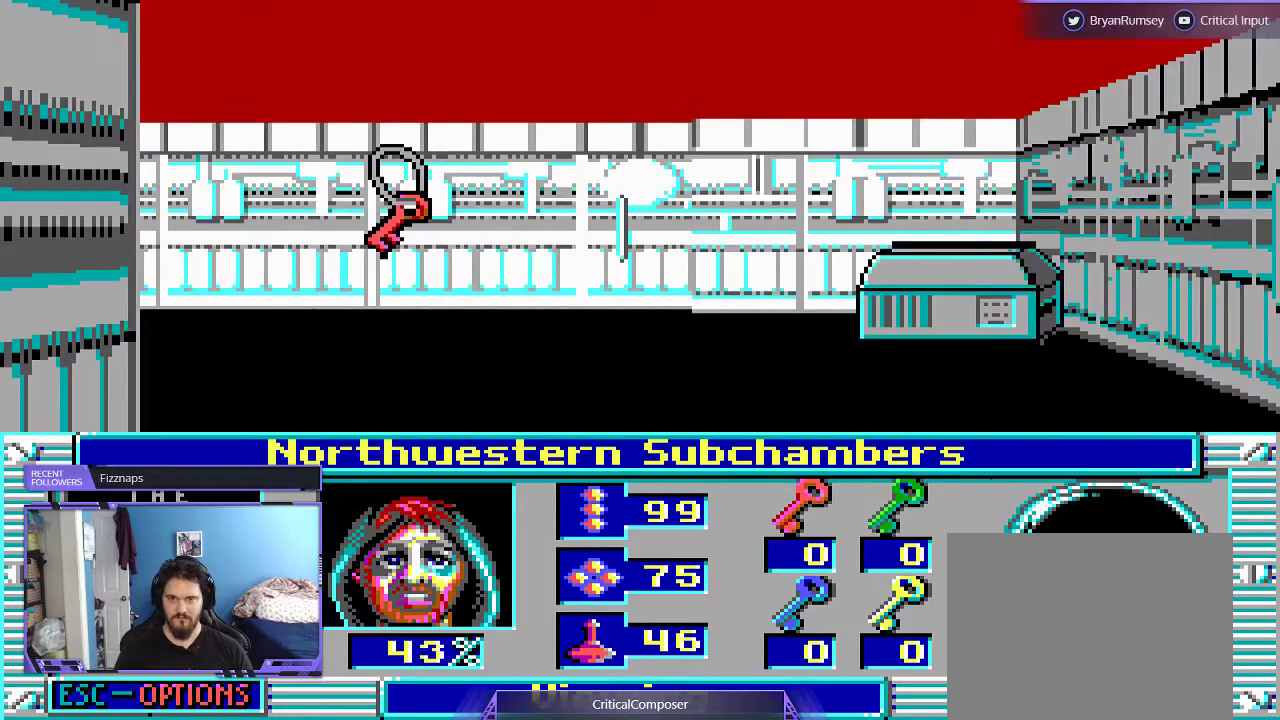
{"dt_ms": 500, "buttons": [], "events": []}
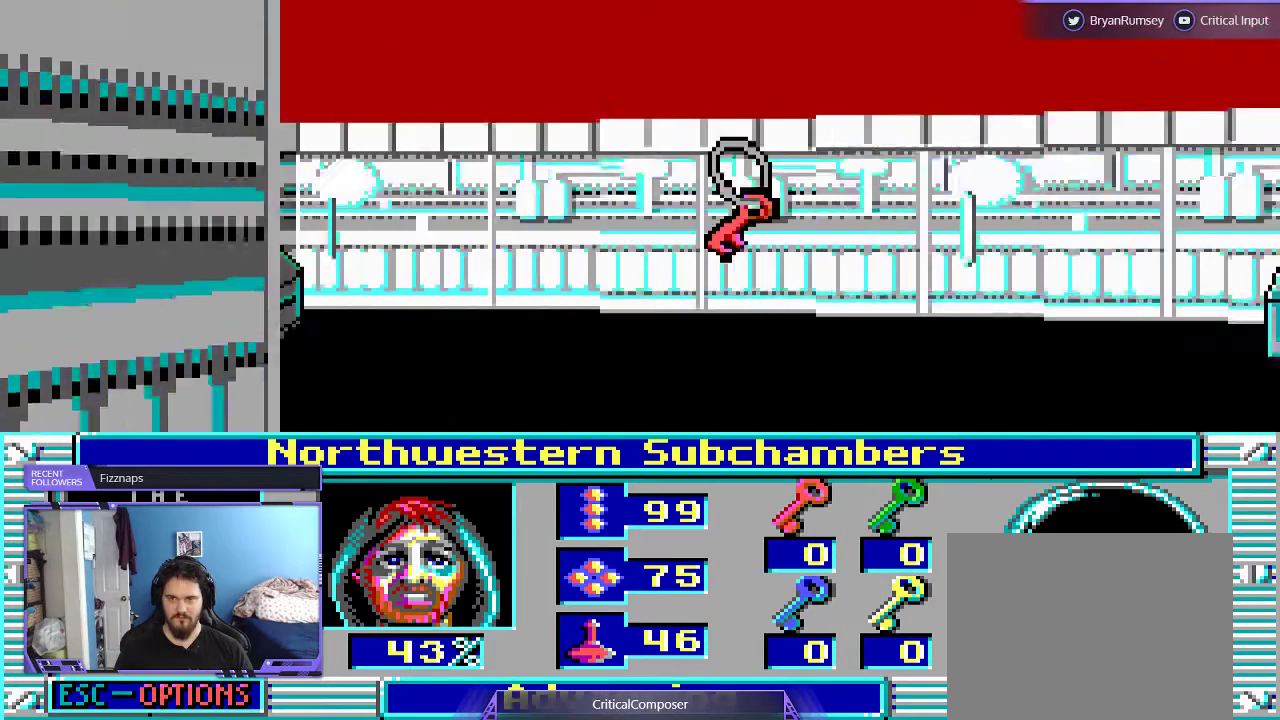
{"dt_ms": 500, "buttons": [], "events": []}
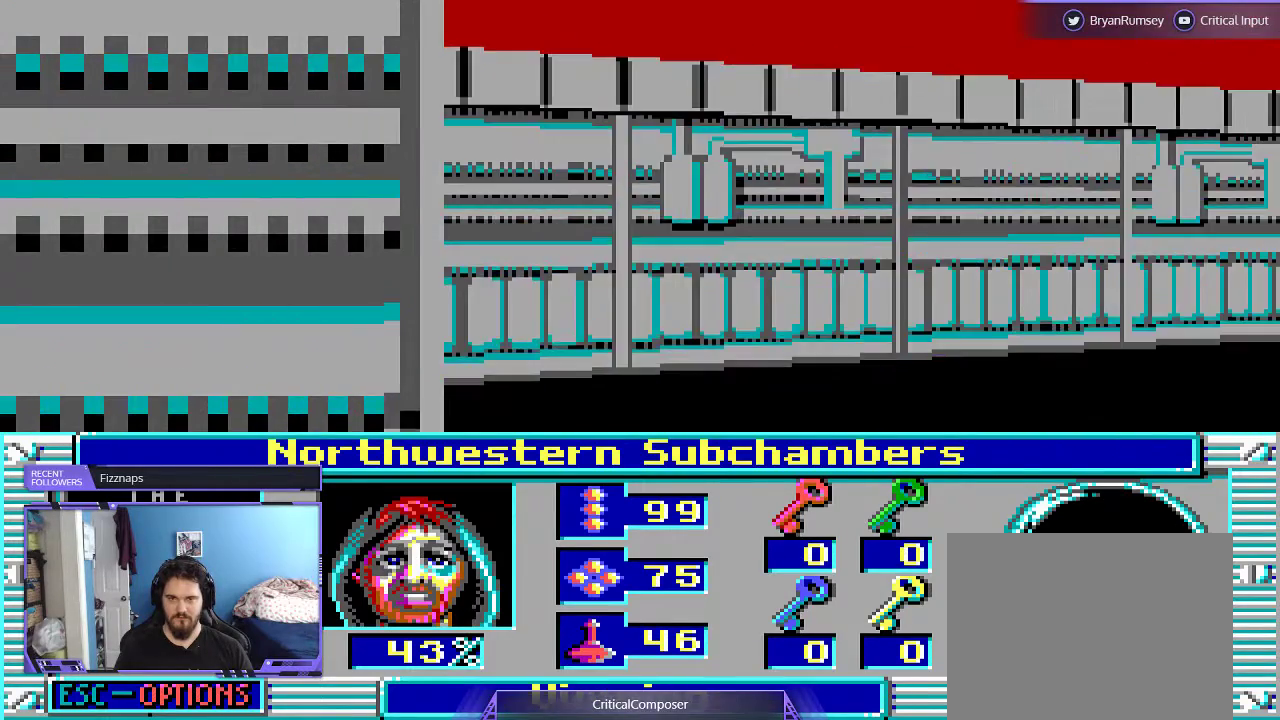
{"dt_ms": 500, "buttons": []}
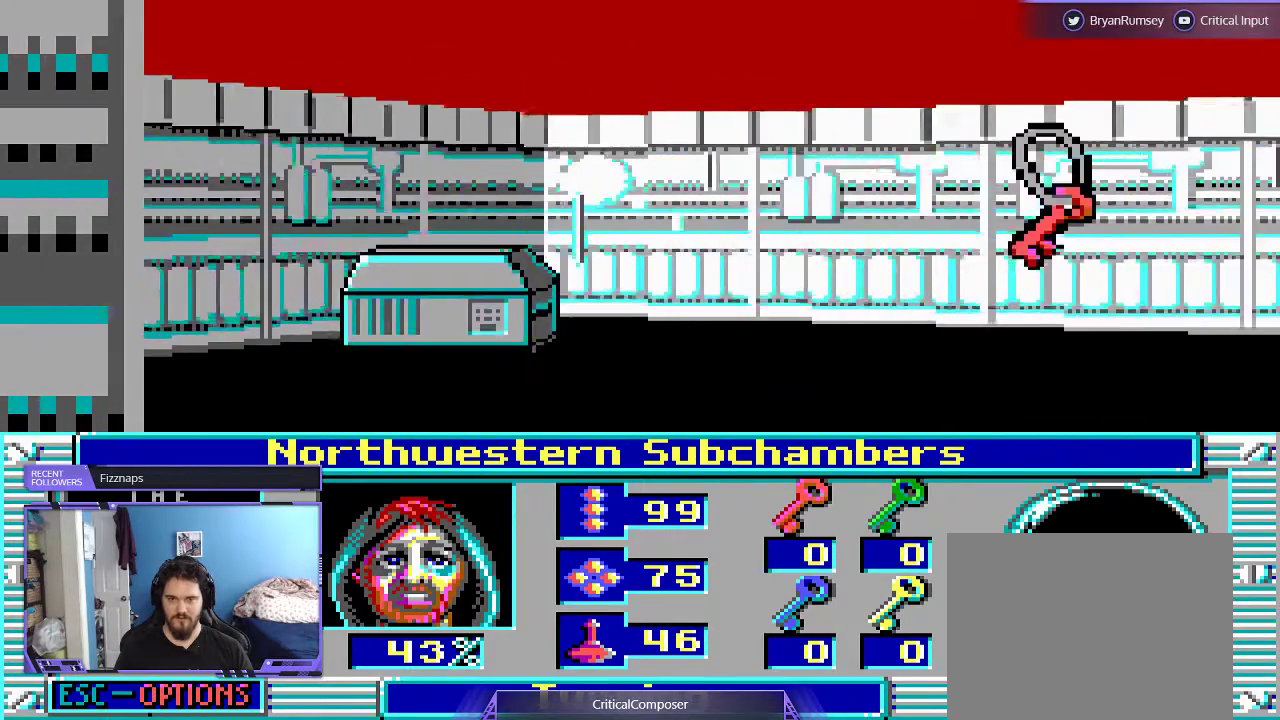
{"dt_ms": 500, "buttons": ["DPAD_UP"], "events": [[133, "DPAD_UP", "down"], [200, "DPAD_UP", "up"], [300, "DPAD_UP", "down"]]}
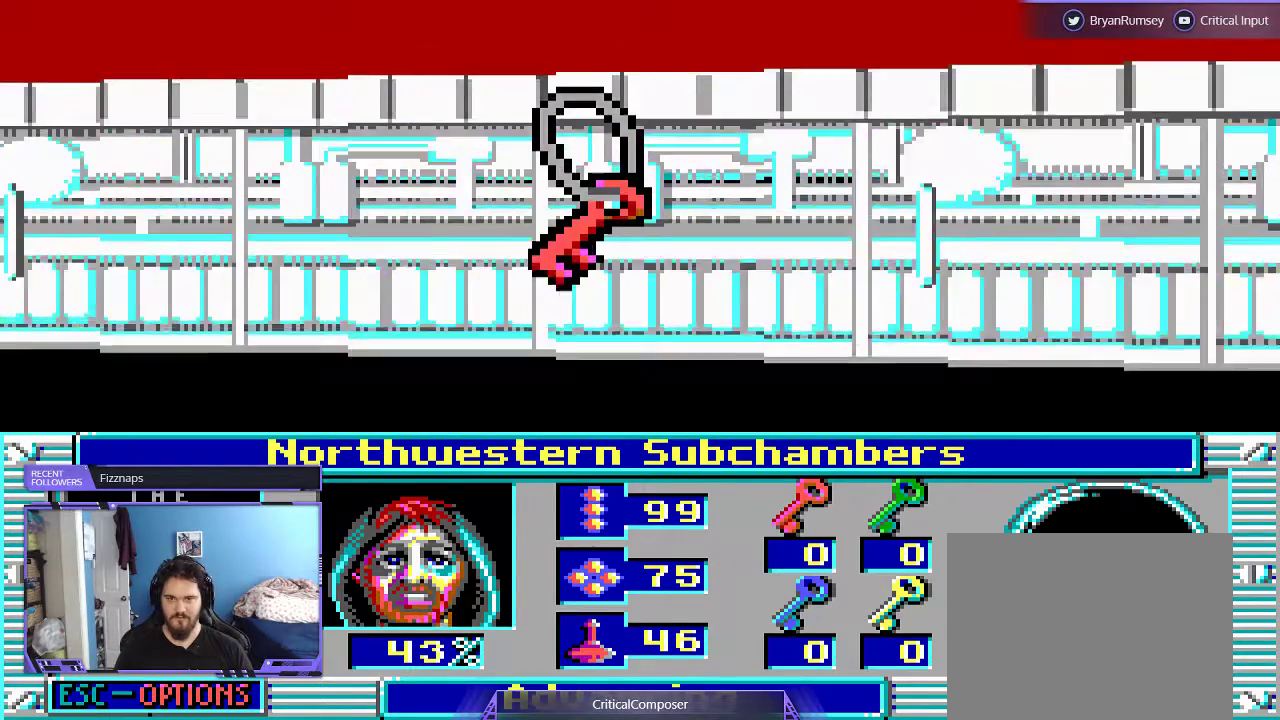
{"dt_ms": 500, "buttons": []}
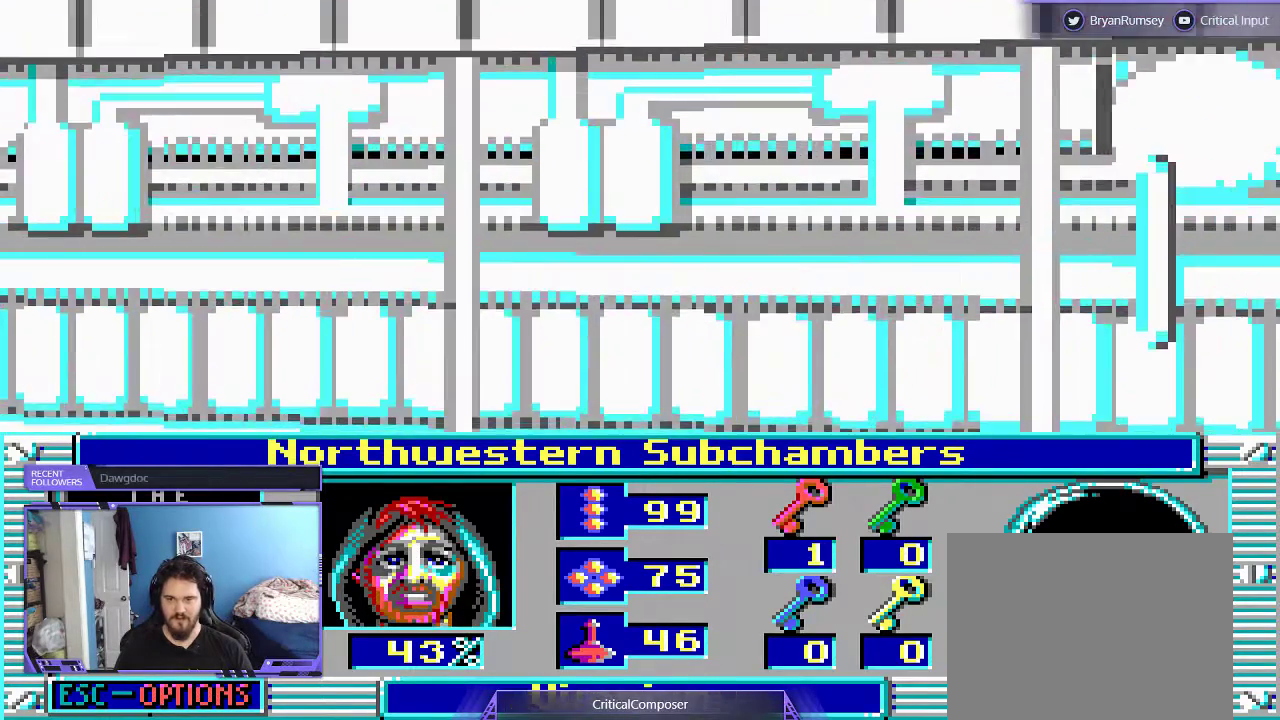
{"dt_ms": 500, "buttons": [], "events": []}
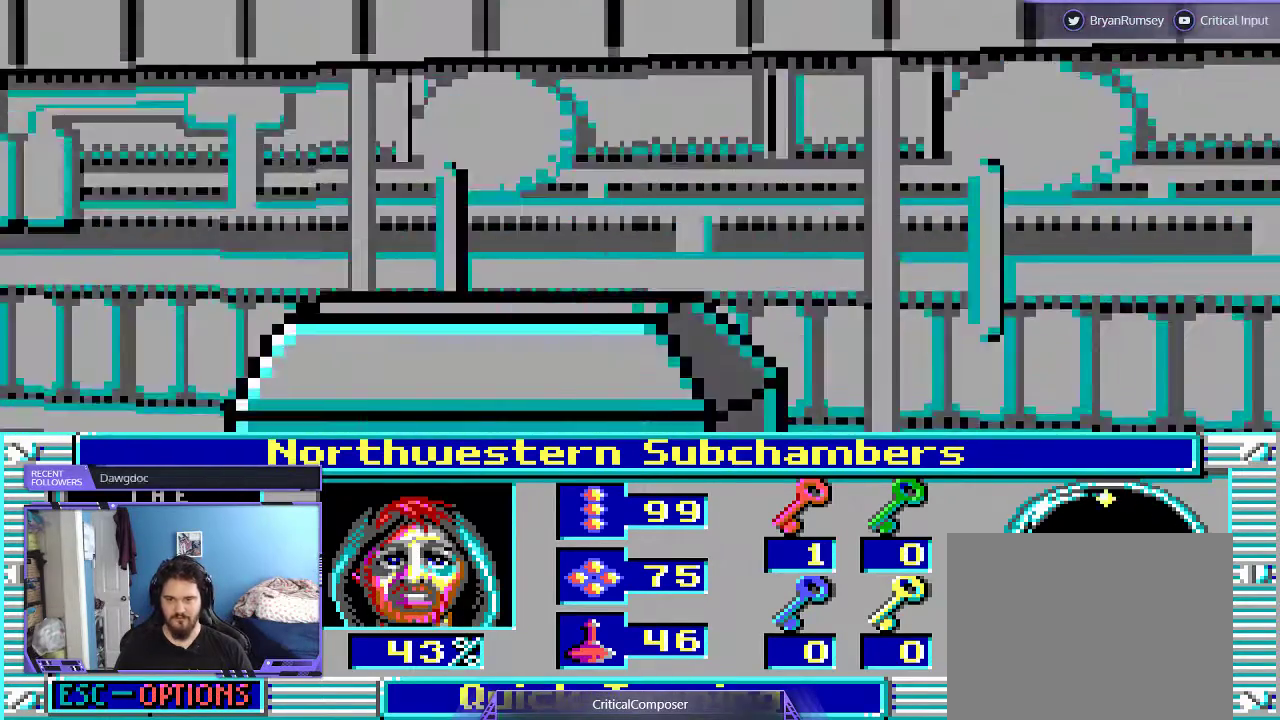
{"dt_ms": 500, "buttons": ["DPAD_UP"], "events": [[500, "DPAD_UP", "down"]]}
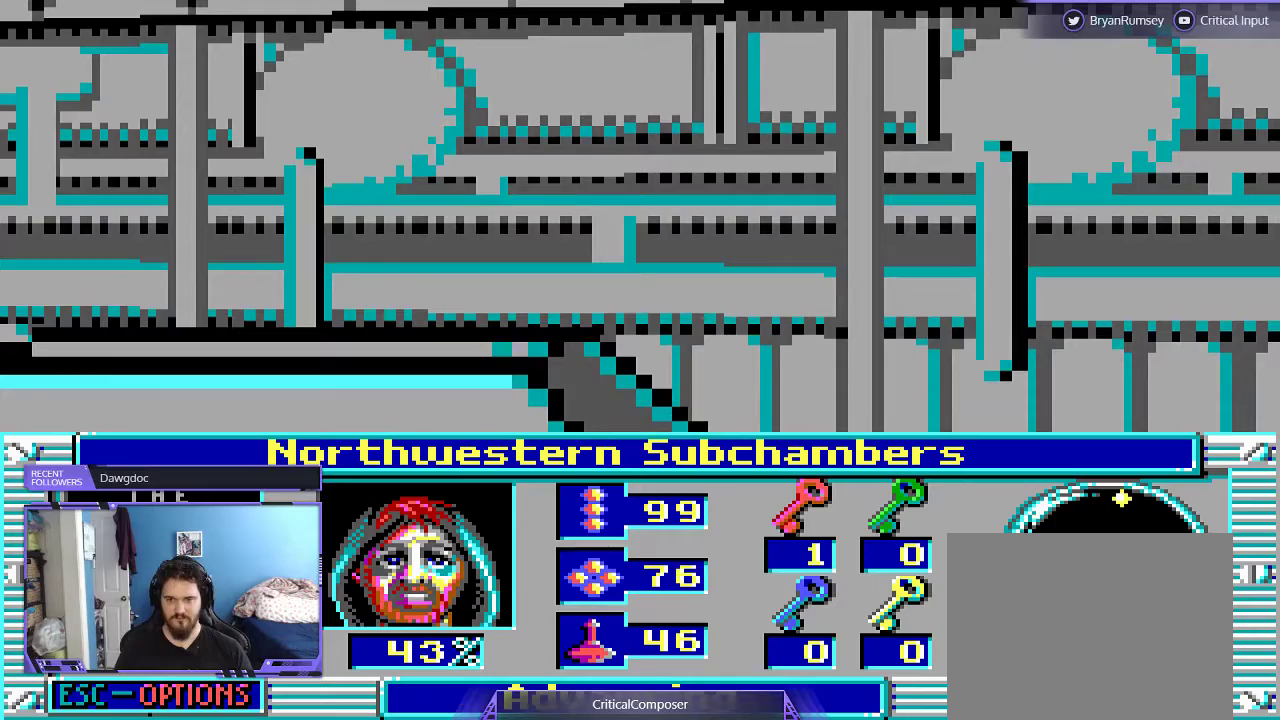
{"dt_ms": 1000, "buttons": []}
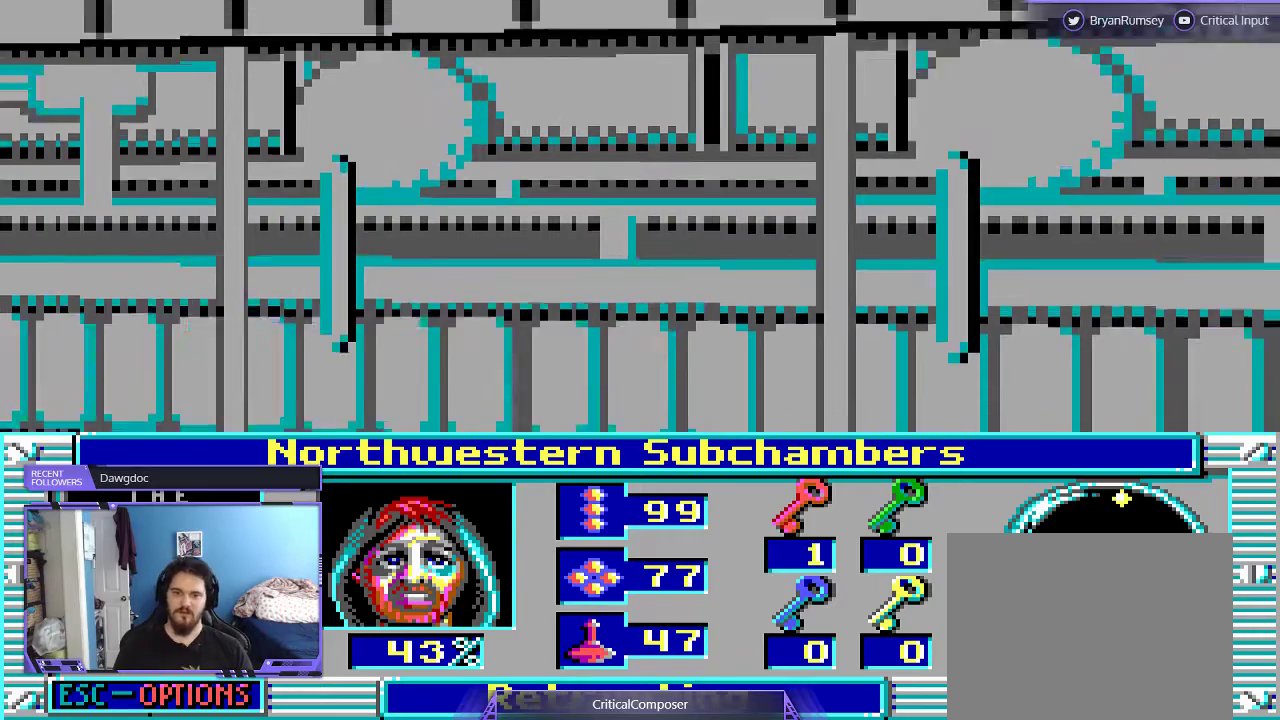
{"dt_ms": 500, "buttons": [], "events": []}
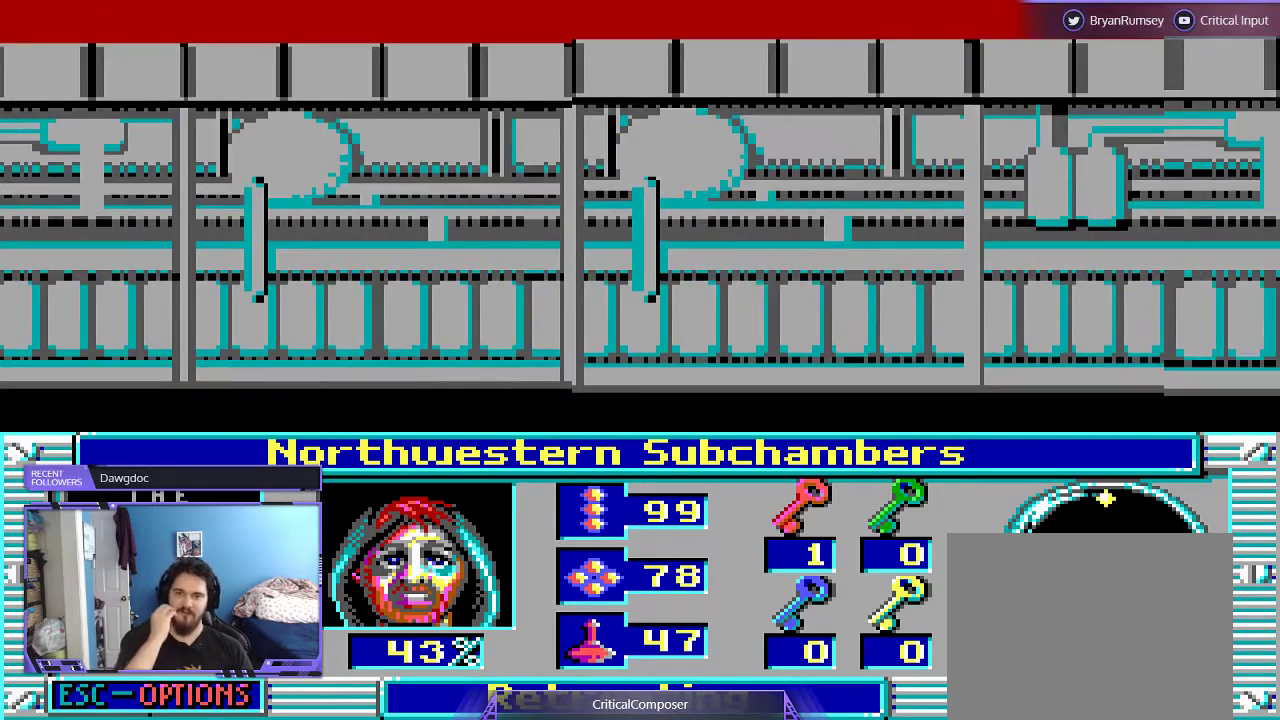
{"dt_ms": 500, "buttons": ["DPAD_RIGHT"], "events": [[500, "DPAD_RIGHT", "down"]]}
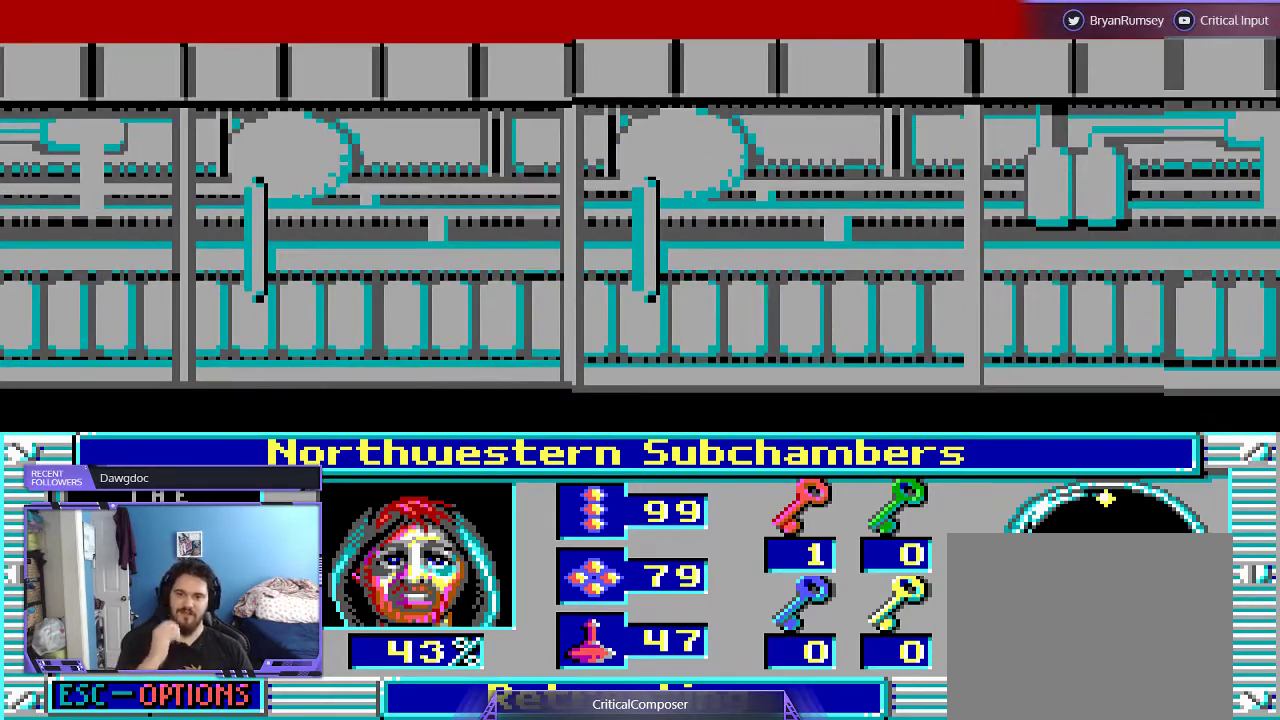
{"dt_ms": 500, "buttons": [], "events": [[200, "DPAD_RIGHT", "up"]]}
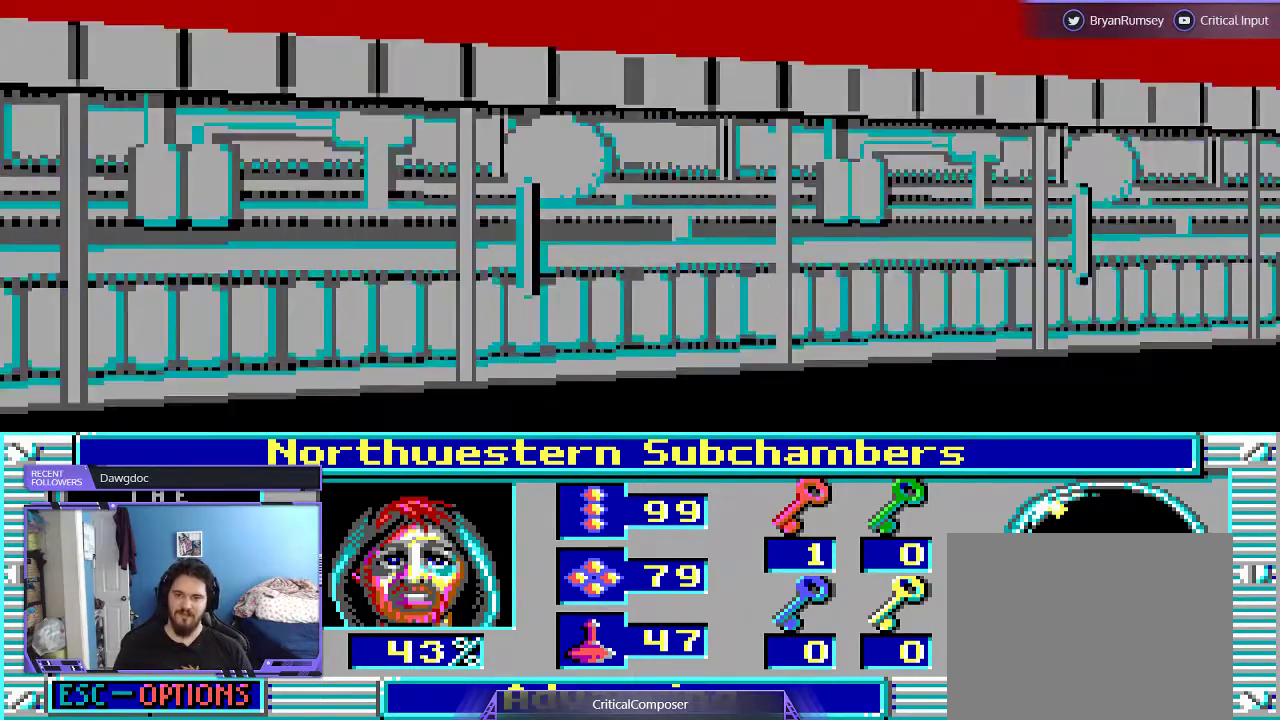
{"dt_ms": 500, "buttons": [], "events": []}
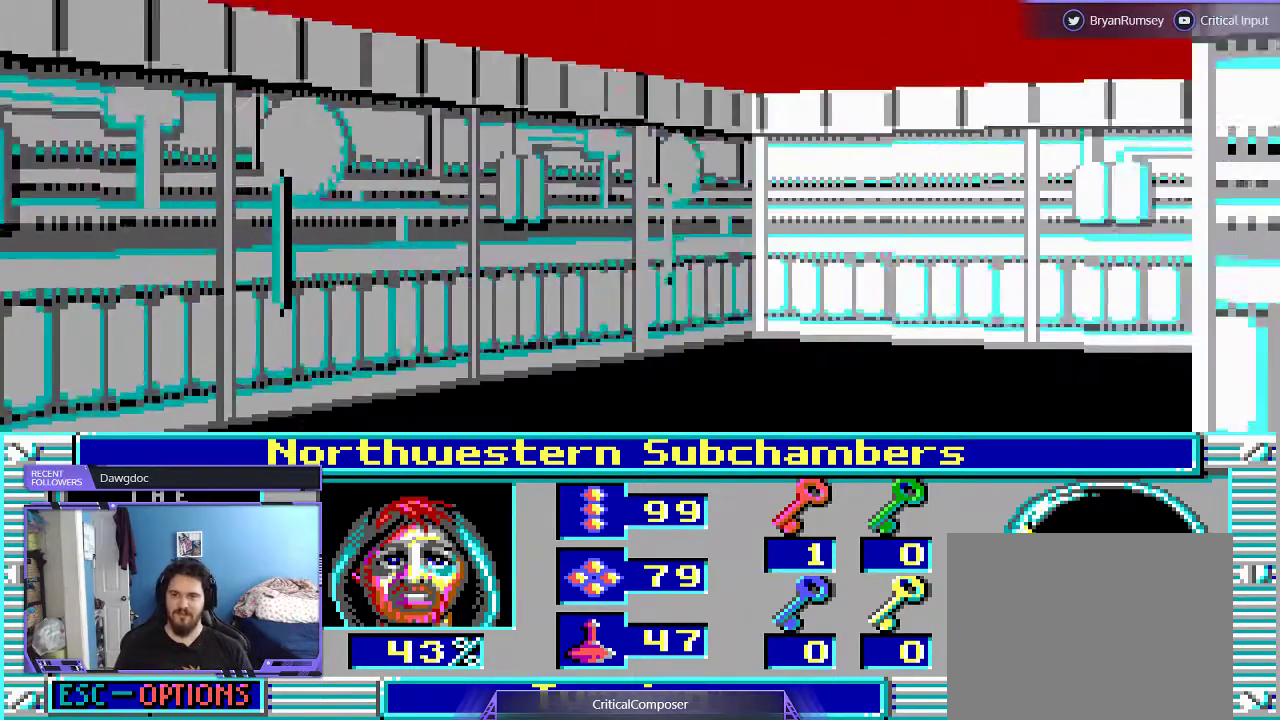
{"dt_ms": 500, "buttons": ["L2"], "events": [[467, "DPAD_LEFT", "down"], [467, "L2", "down"], [500, "DPAD_LEFT", "up"]]}
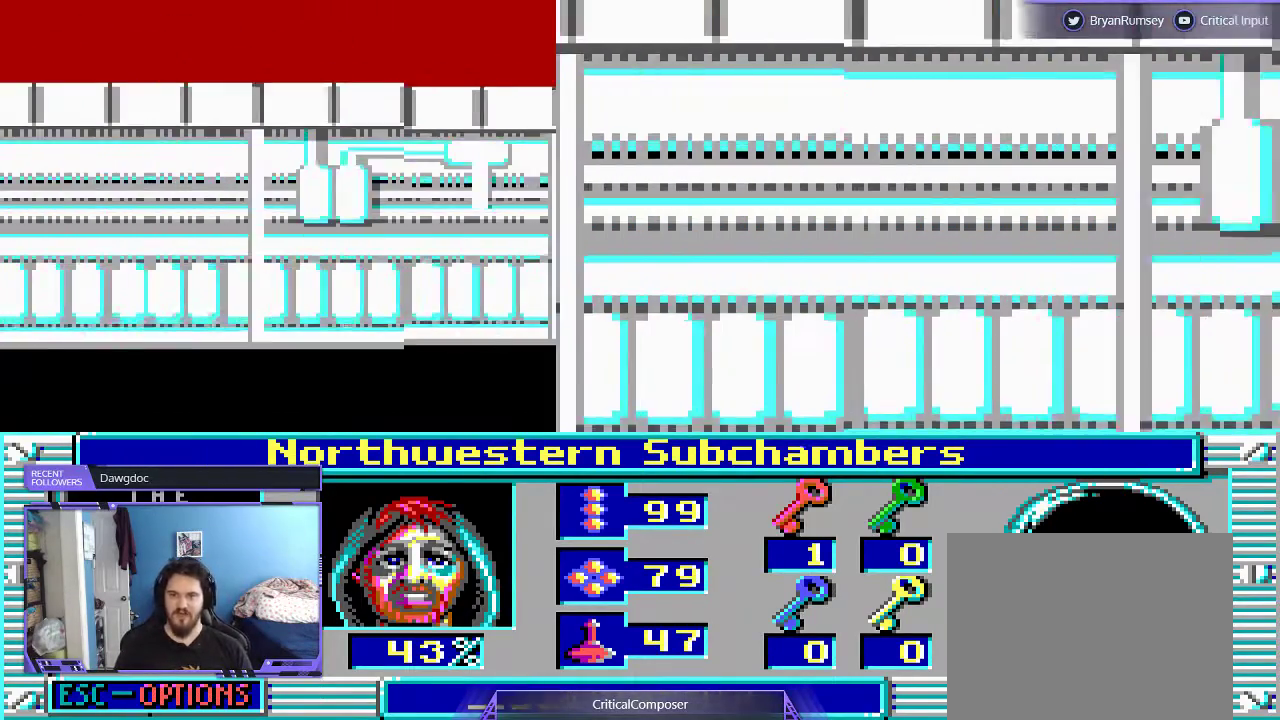
{"dt_ms": 500, "buttons": ["L2", "DPAD_UP"], "events": [[67, "DPAD_LEFT", "down"], [100, "DPAD_LEFT", "up"], [333, "DPAD_UP", "down"]]}
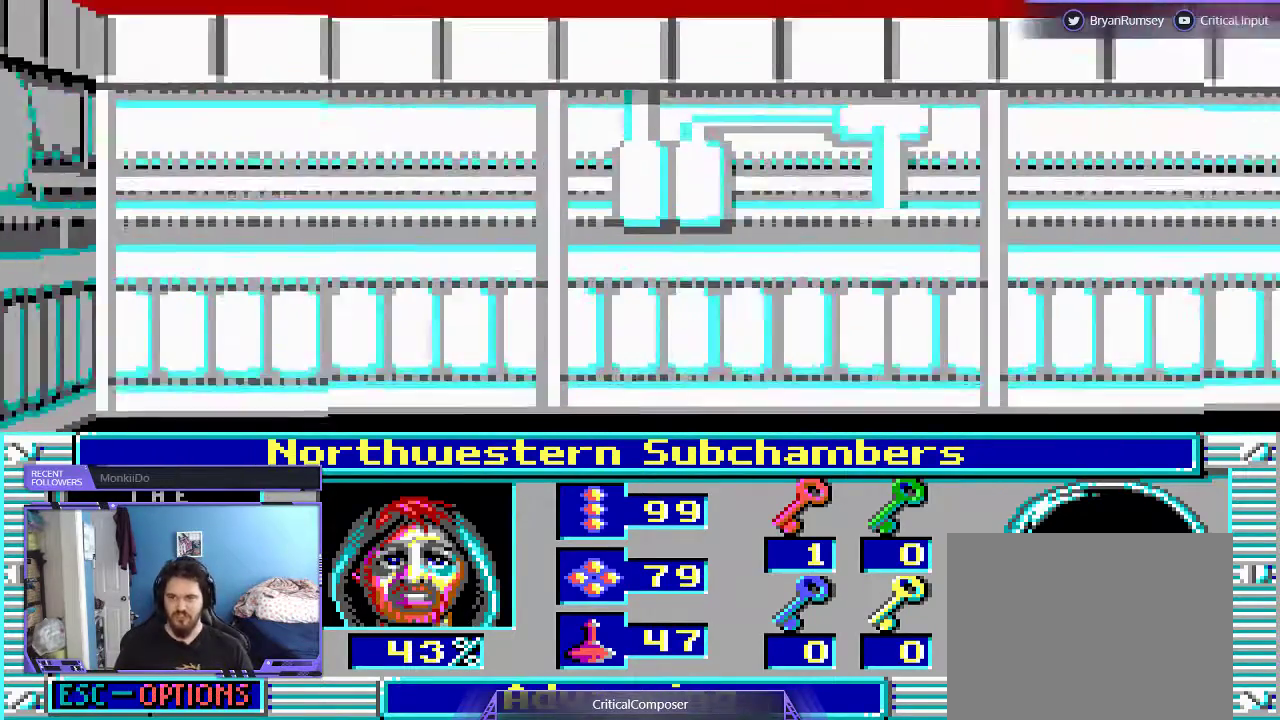
{"dt_ms": 500, "buttons": ["L2"], "events": [[33, "DPAD_UP", "up"]]}
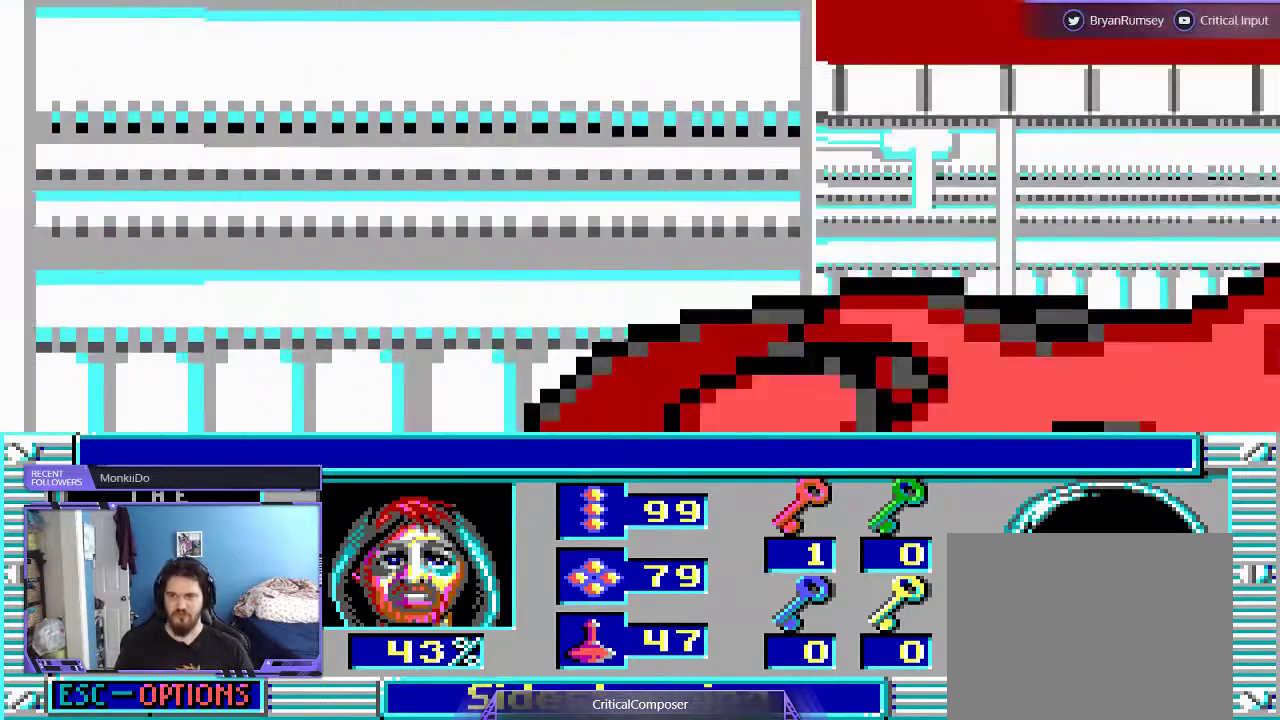
{"dt_ms": 500, "buttons": []}
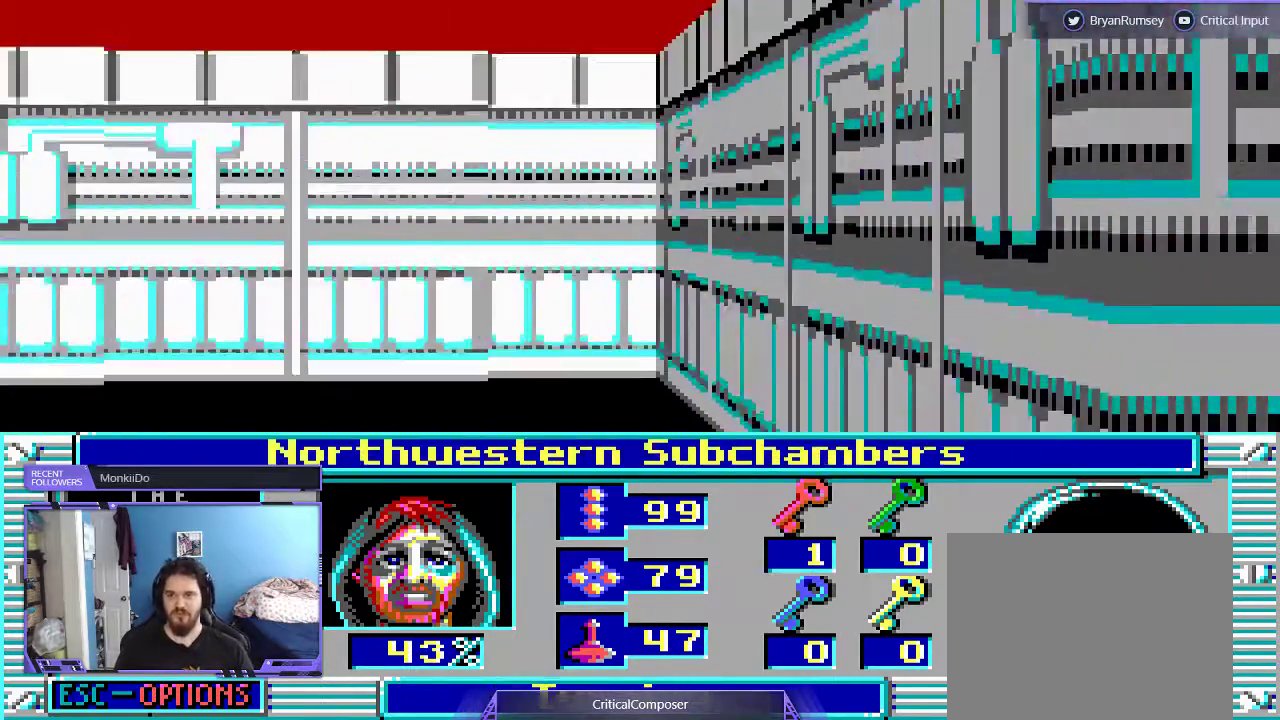
{"dt_ms": 500, "buttons": [], "events": []}
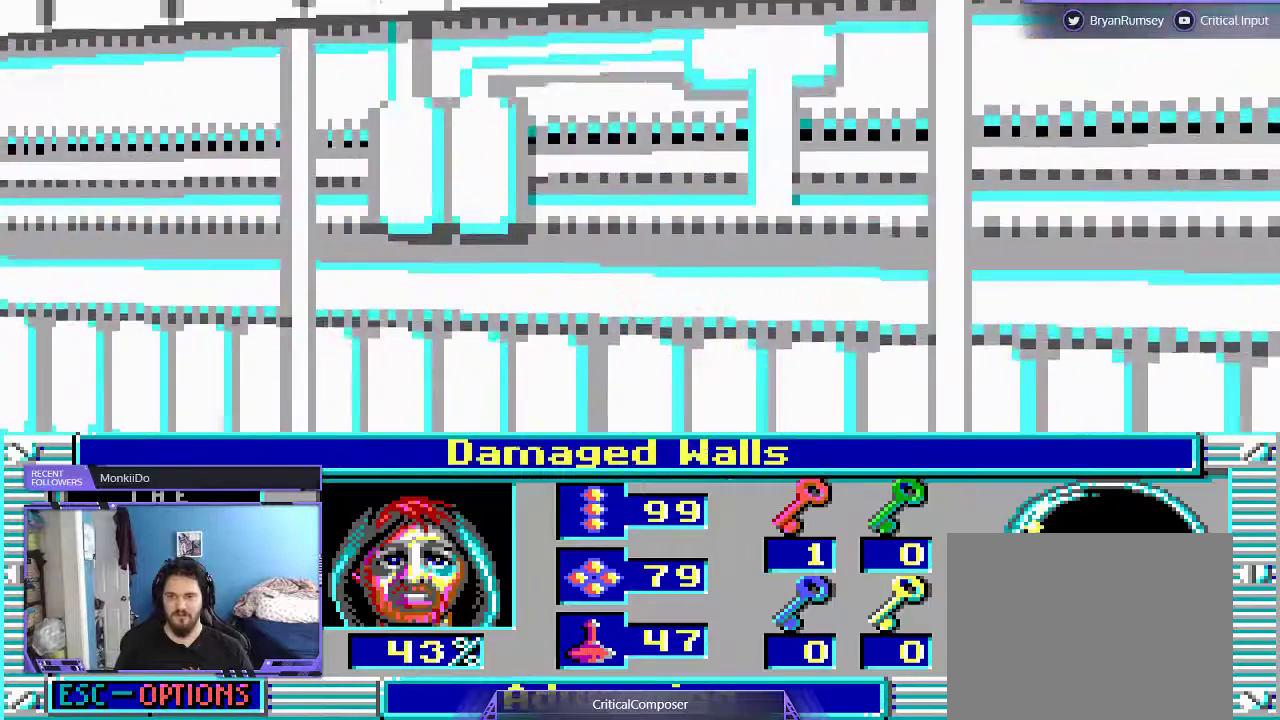
{"dt_ms": 500, "buttons": [], "events": []}
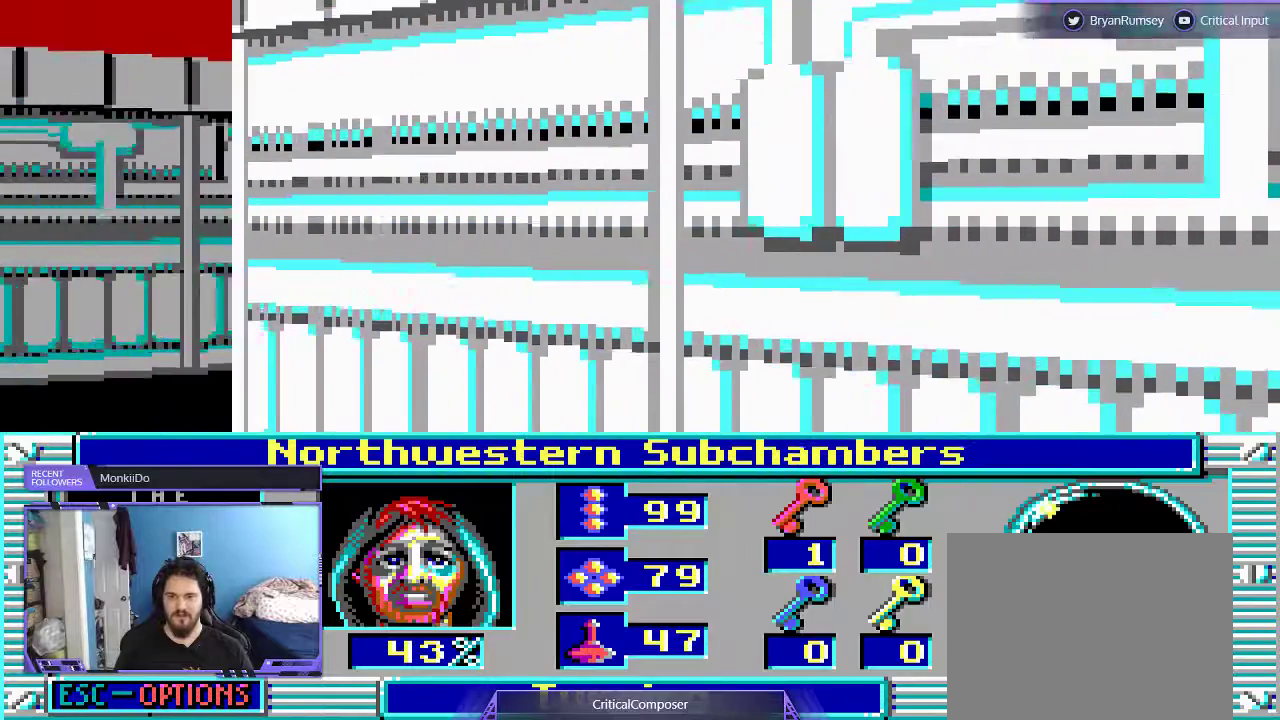
{"dt_ms": 500, "buttons": [], "events": [[300, "DPAD_UP", "down"], [400, "DPAD_UP", "up"]]}
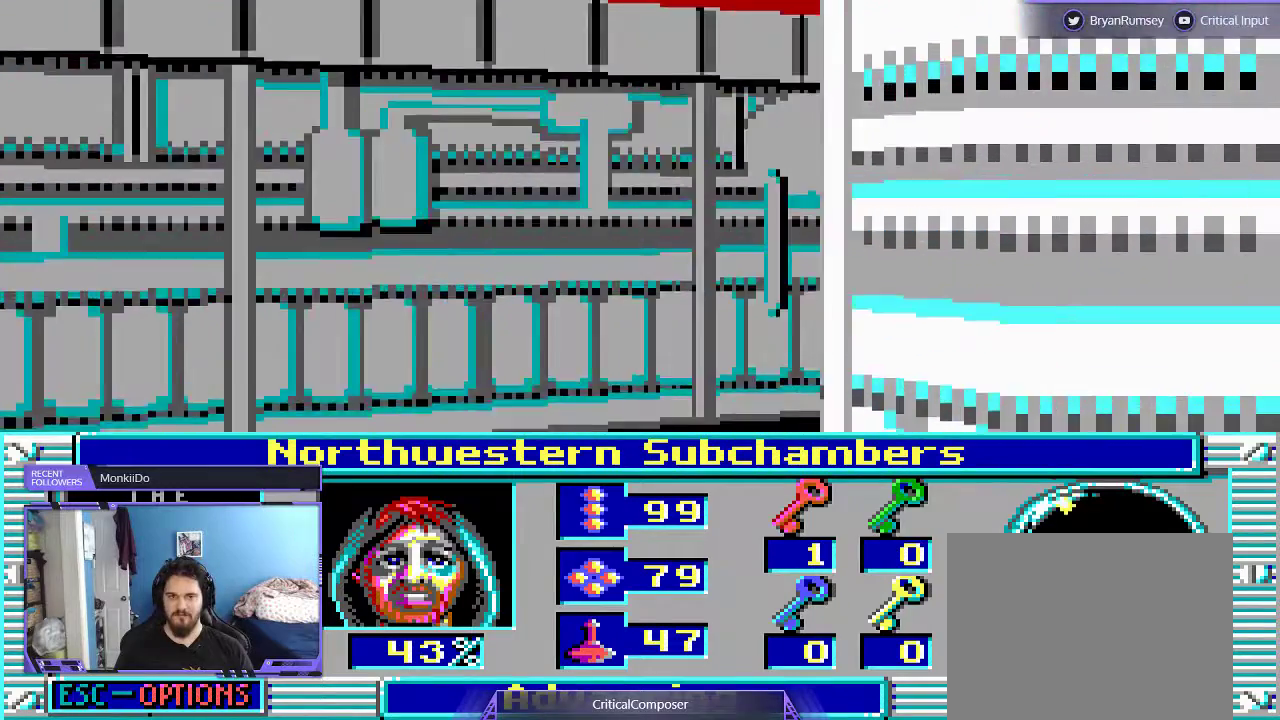
{"dt_ms": 500, "buttons": [], "events": []}
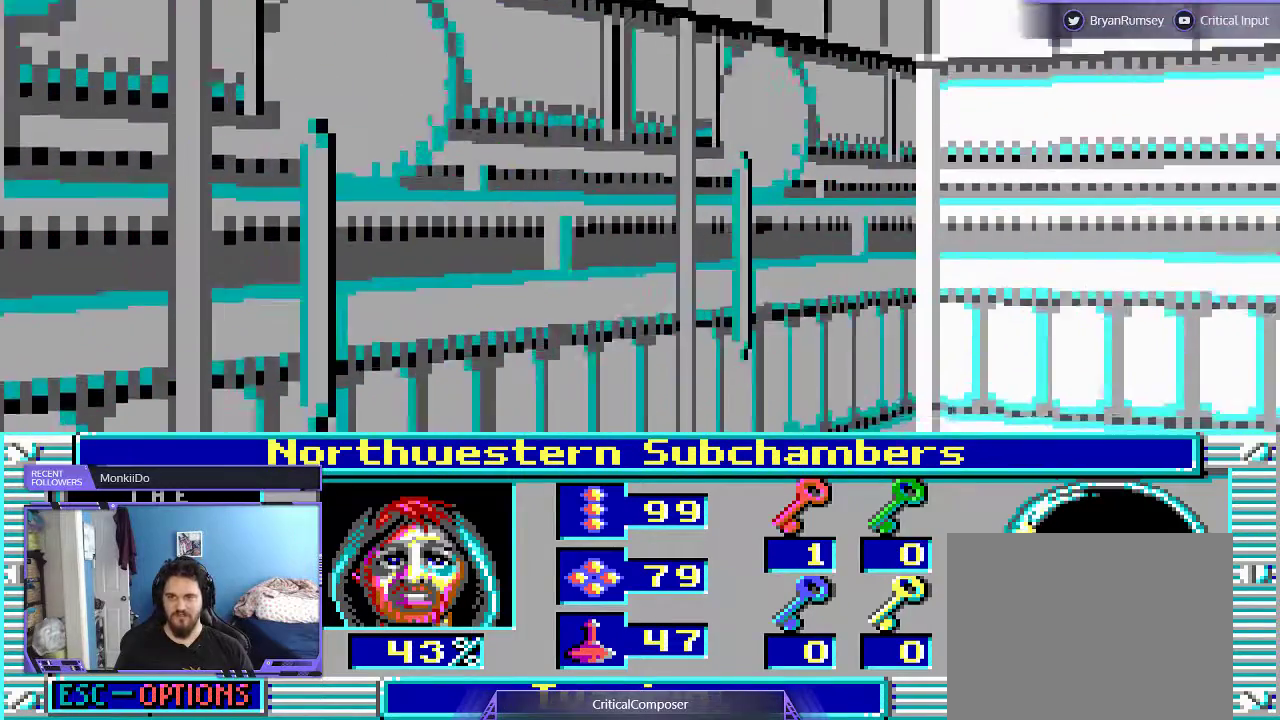
{"dt_ms": 500, "buttons": [], "events": []}
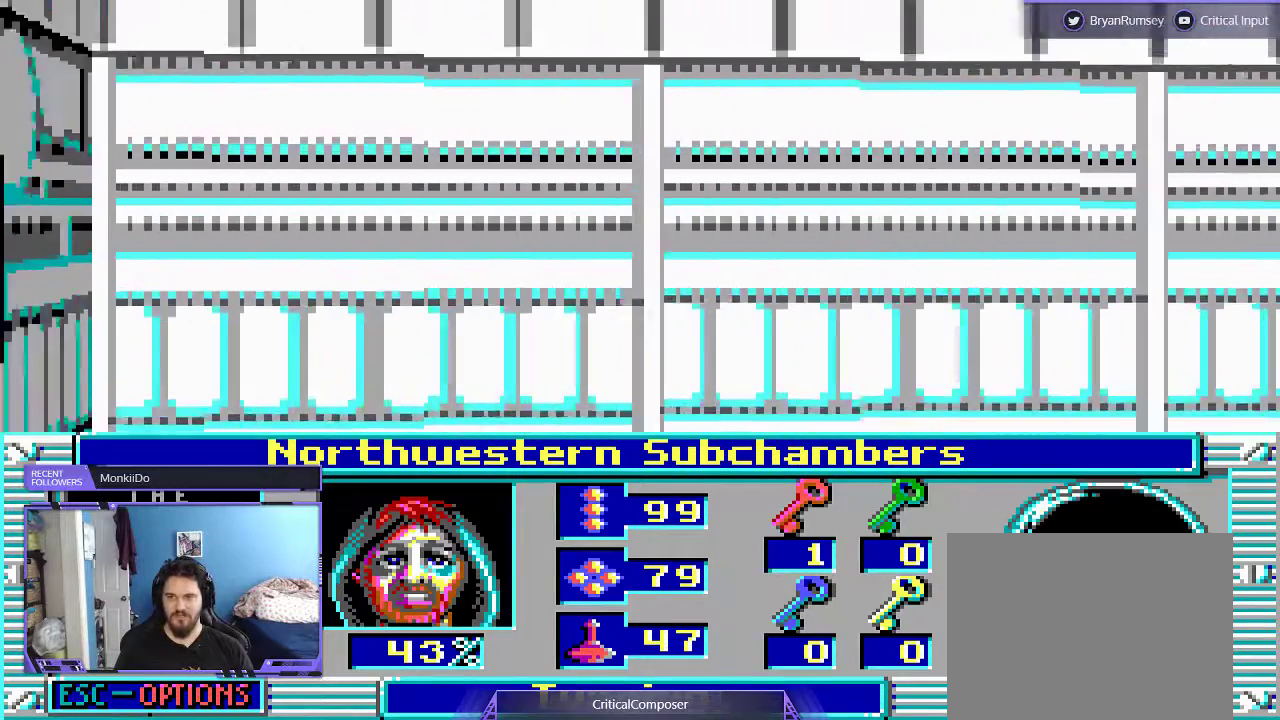
{"dt_ms": 500, "buttons": []}
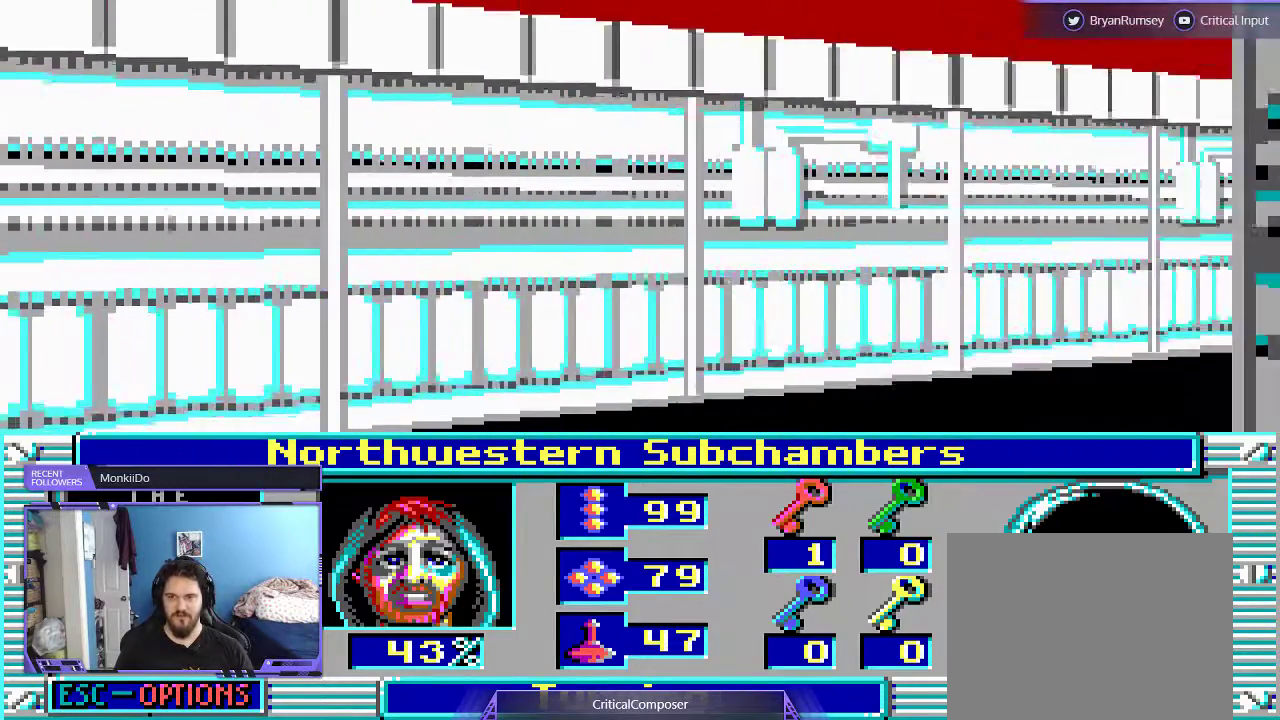
{"dt_ms": 500, "buttons": [], "events": []}
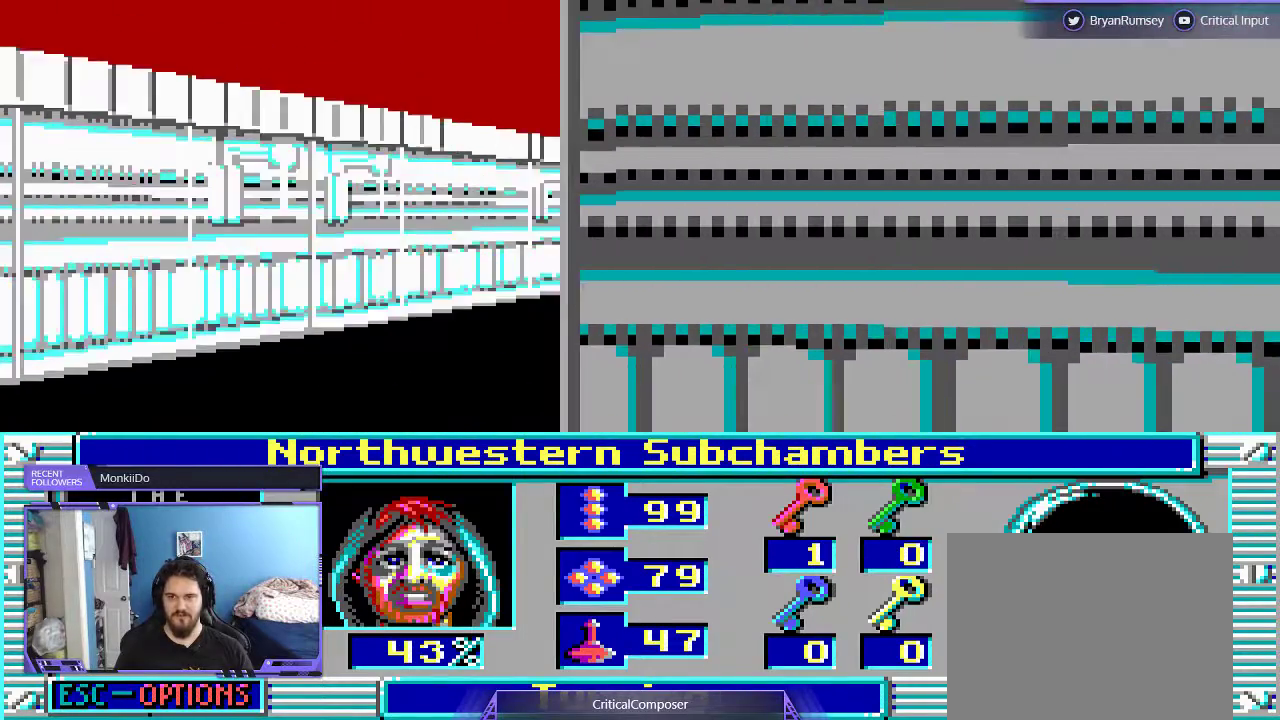
{"dt_ms": 500, "buttons": ["L2"], "events": [[67, "DPAD_RIGHT", "down"], [133, "DPAD_RIGHT", "up"], [300, "L2", "down"]]}
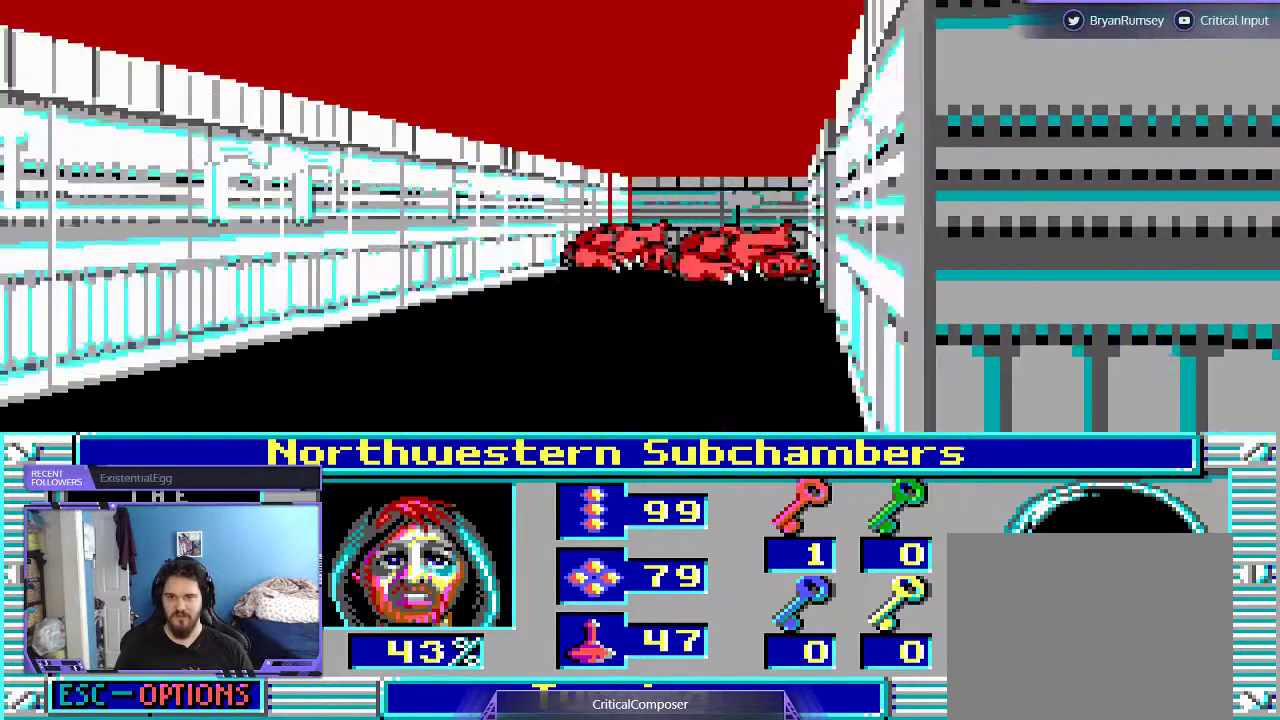
{"dt_ms": 500, "buttons": ["L2", "DPAD_UP"], "events": [[367, "DPAD_UP", "down"]]}
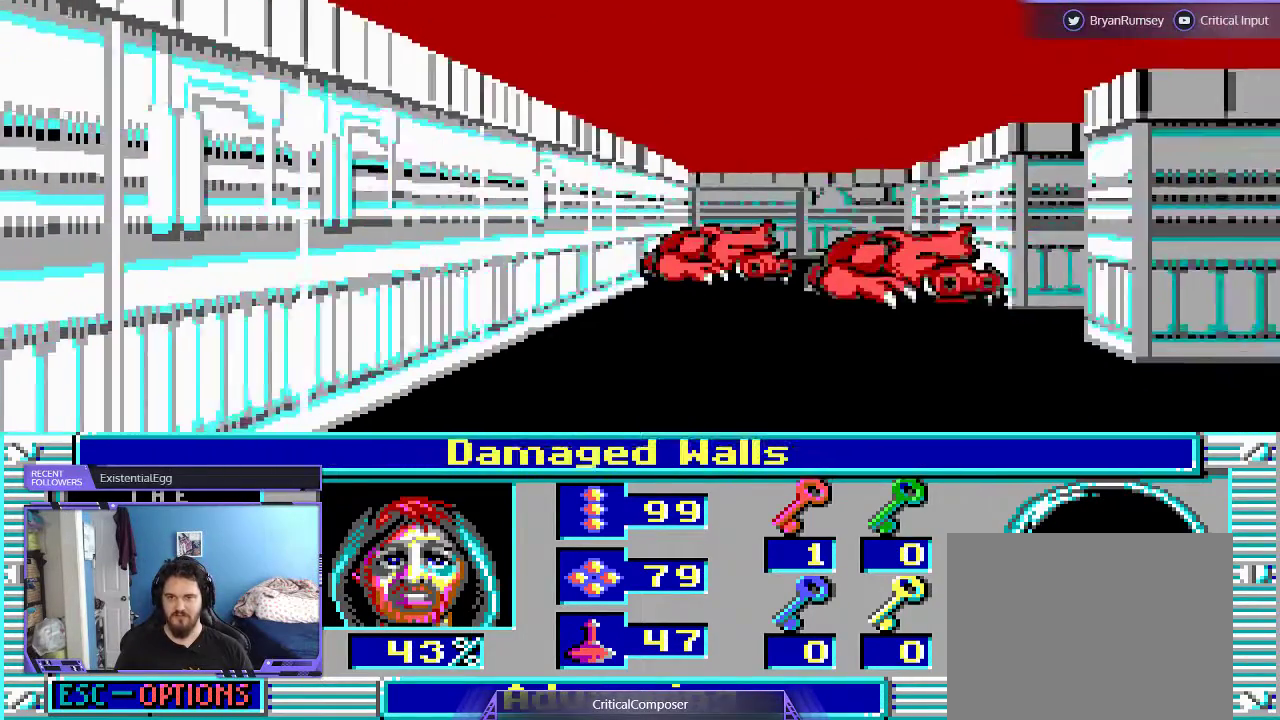
{"dt_ms": 500, "buttons": ["L2", "DPAD_UP"], "events": []}
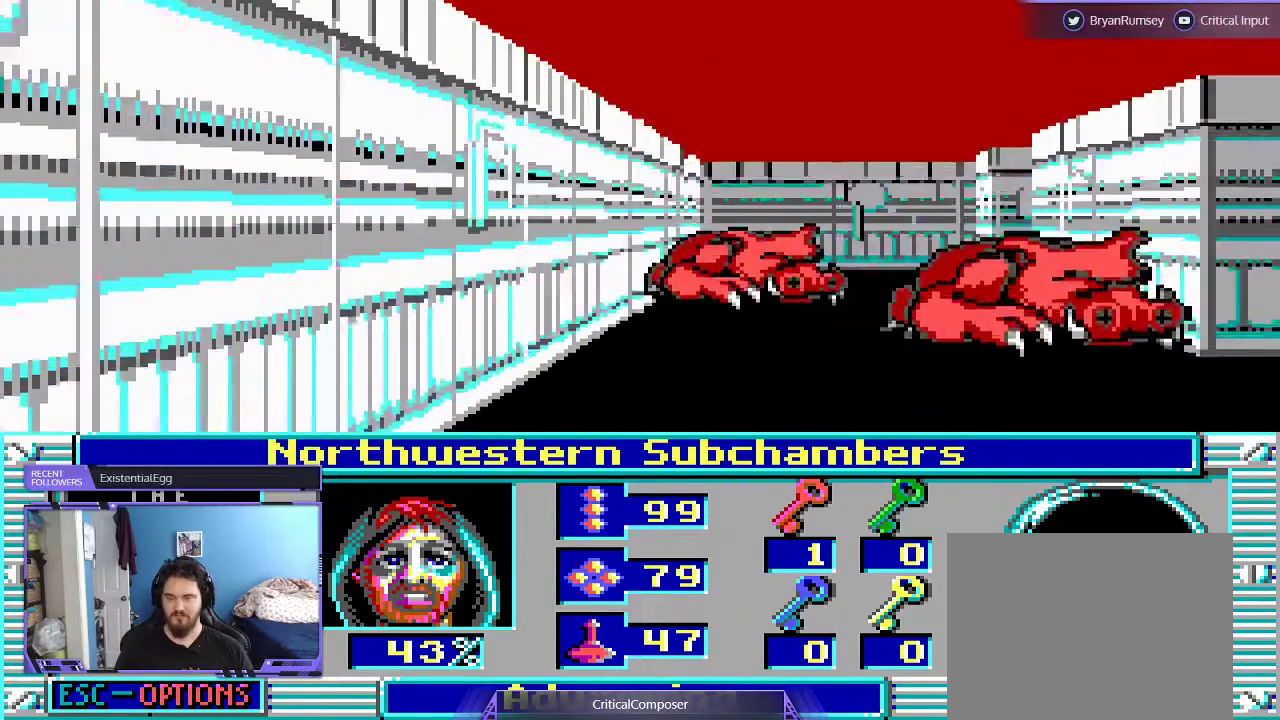
{"dt_ms": 500, "buttons": ["L2", "DPAD_UP"], "events": []}
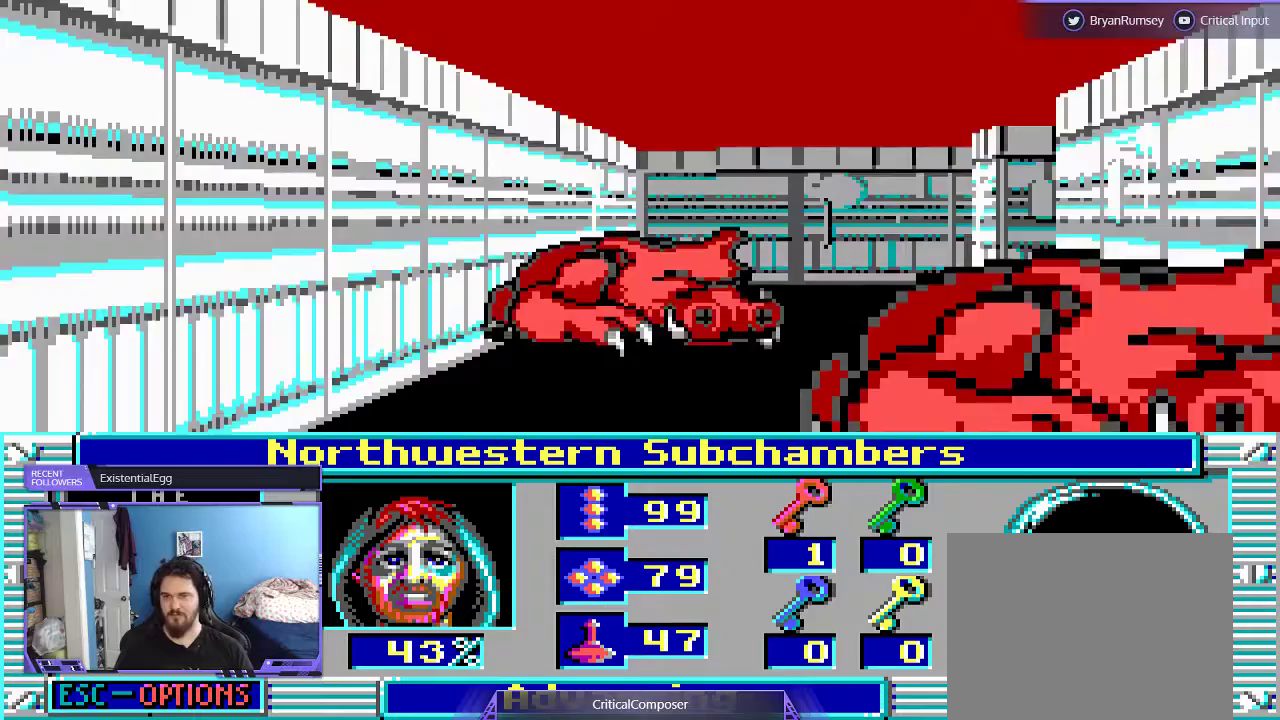
{"dt_ms": 500, "buttons": ["L2", "DPAD_UP"], "events": []}
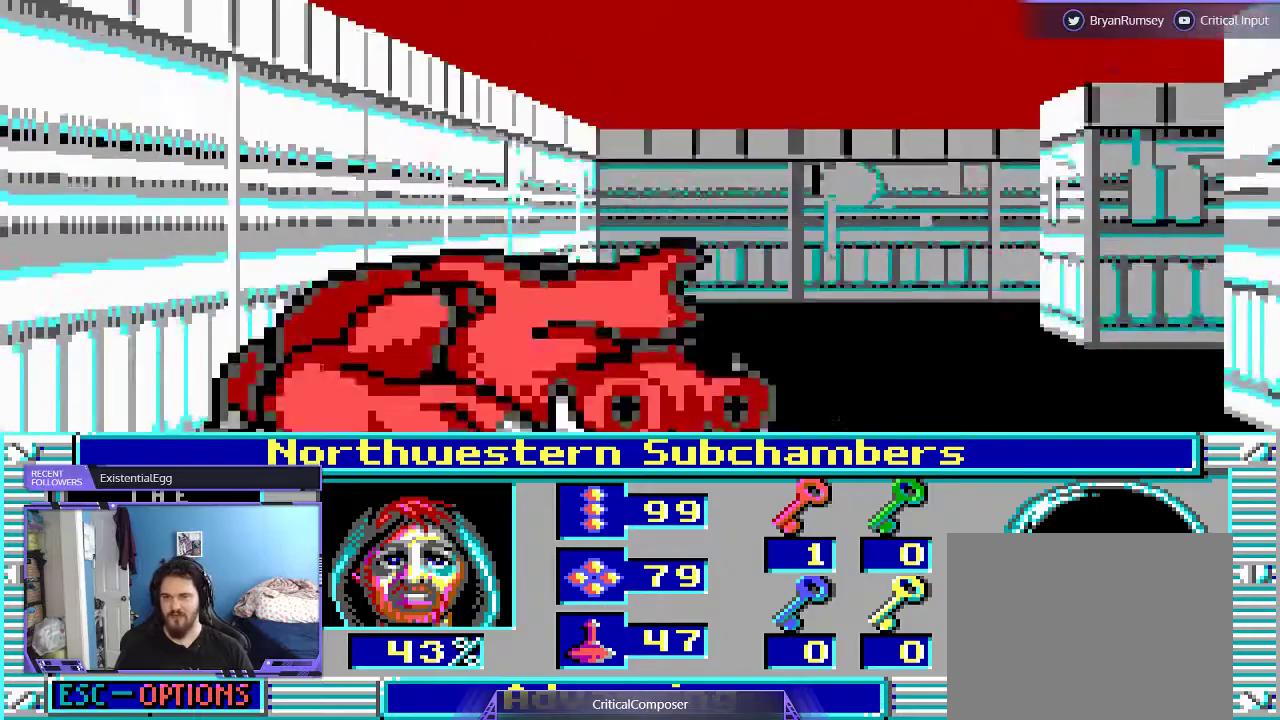
{"dt_ms": 500, "buttons": [], "events": [[100, "DPAD_UP", "up"], [500, "L2", "up"]]}